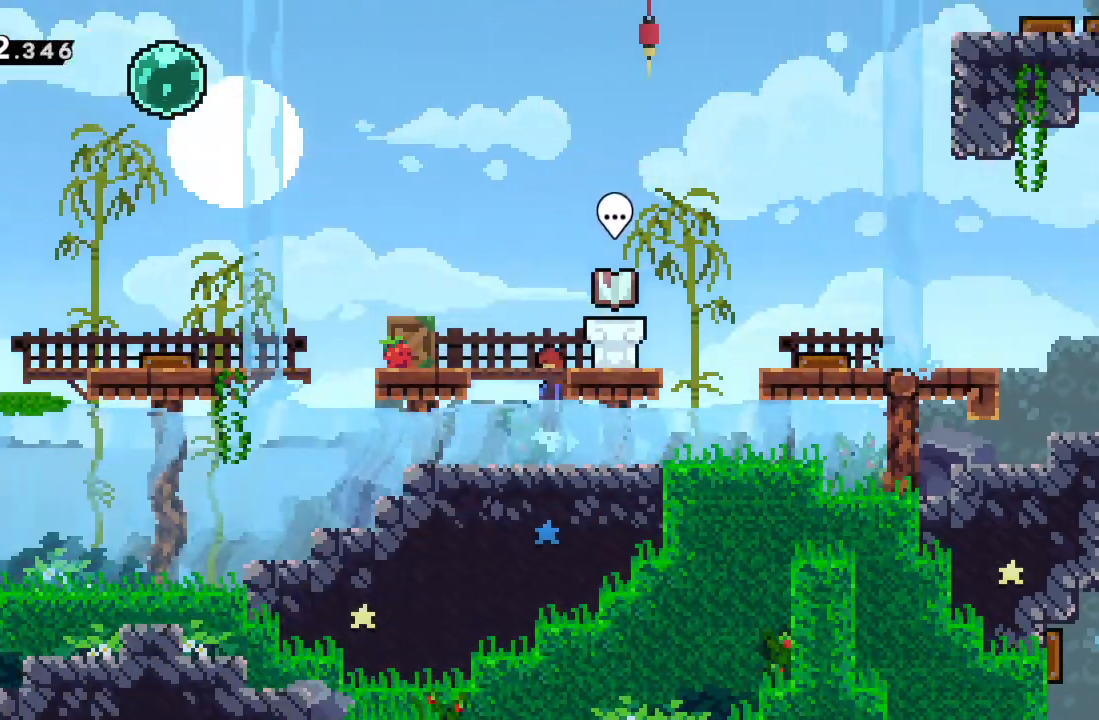
Gameplay with a controller (Xbox layout); each line is a JSON object with the inputs held at the frame after it. "events" lists button and stick changes between this image and that frame as [ms after this image, input, new state], when the widget could be followed in between. Not read: L3 R3 right_stick.
{"buttons": ["B"], "left_stick": "center", "events": [[17, "left_stick", "up-right"], [150, "A", "up"], [350, "left_stick", "center"], [450, "B", "down"]]}
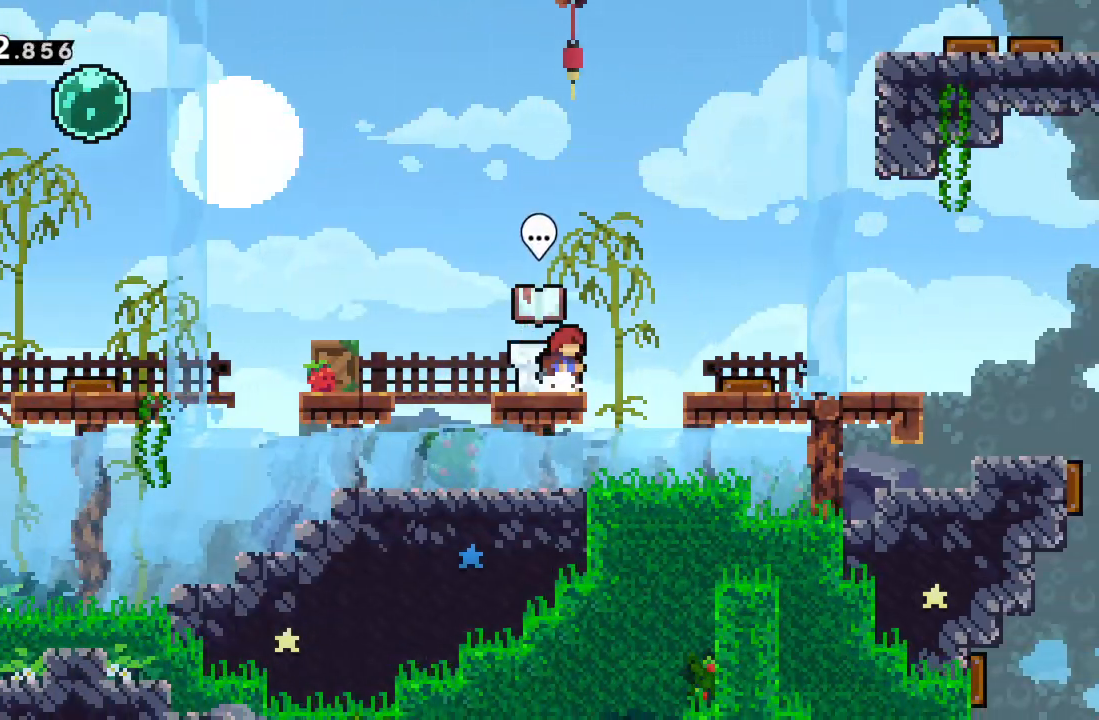
{"buttons": [], "left_stick": "center", "events": [[33, "B", "up"]]}
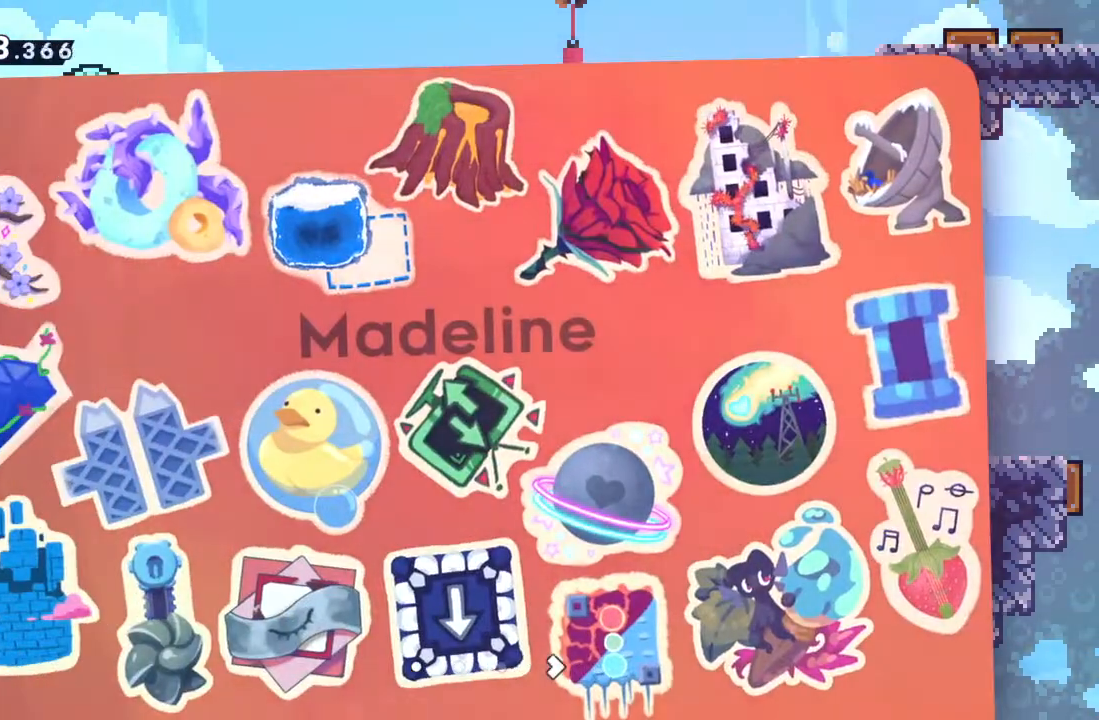
{"buttons": [], "left_stick": "center", "events": [[317, "left_stick", "right"], [467, "left_stick", "center"]]}
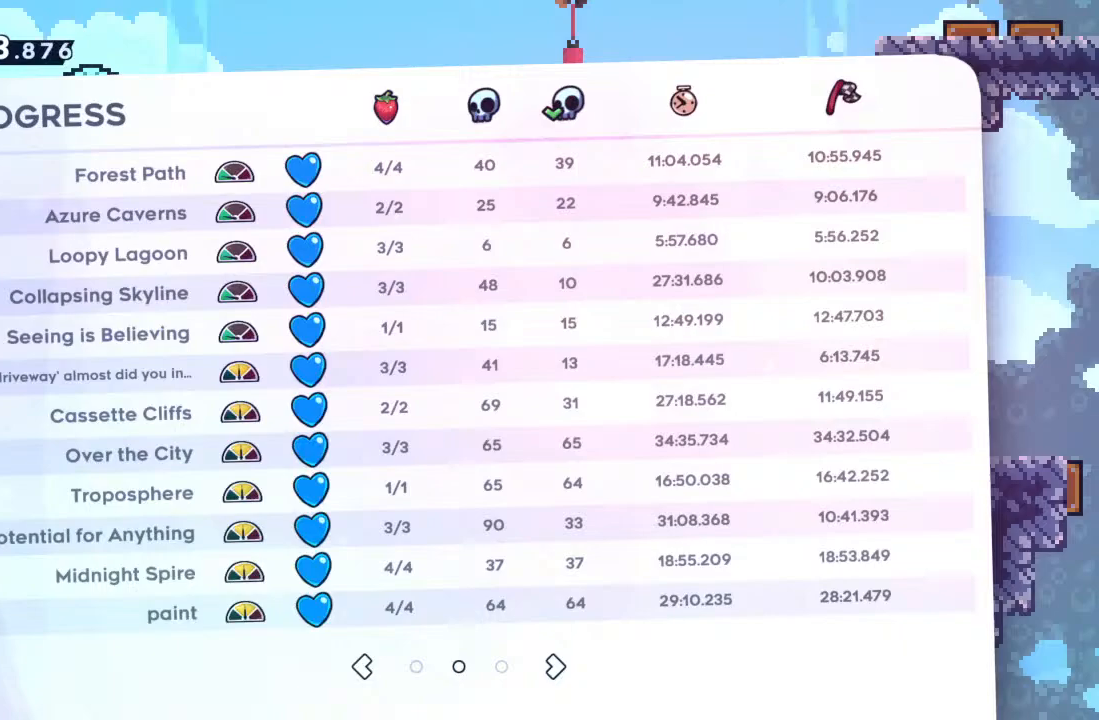
{"buttons": [], "left_stick": "center", "events": []}
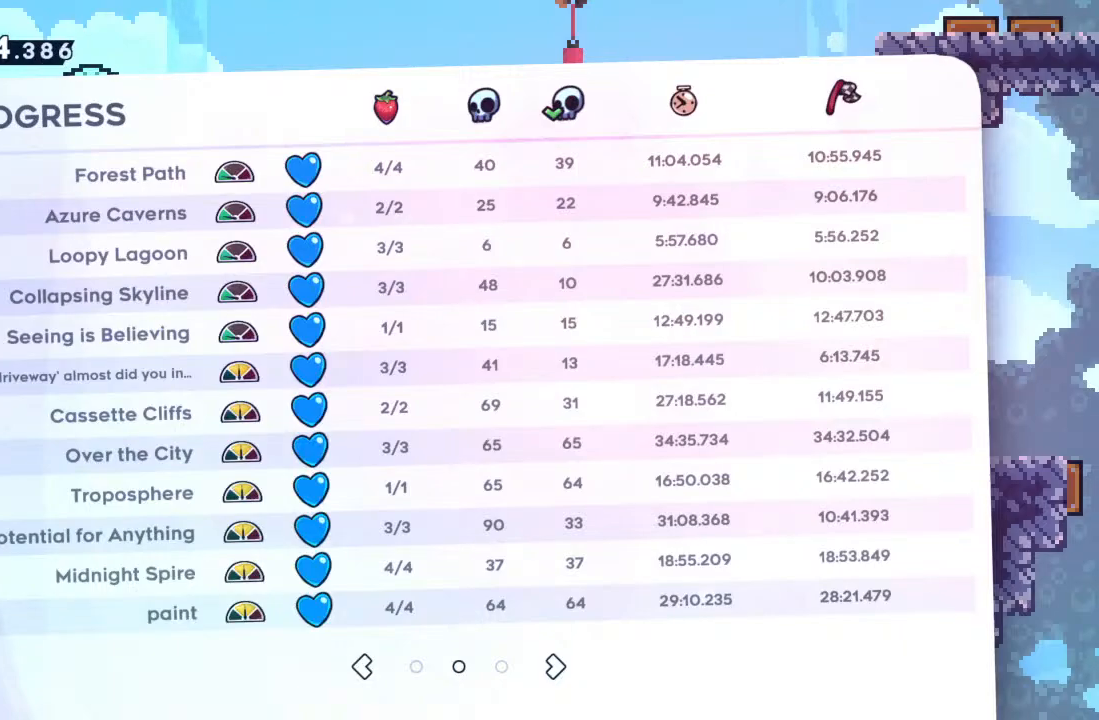
{"buttons": [], "left_stick": "center", "events": []}
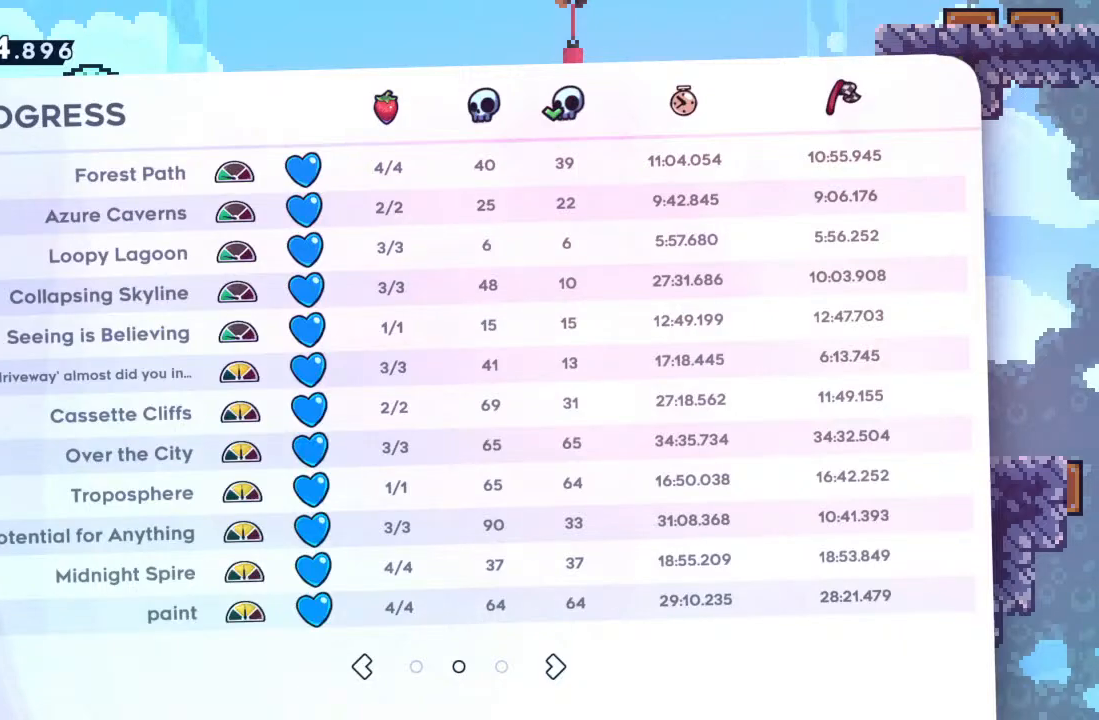
{"buttons": [], "left_stick": "right", "events": [[450, "left_stick", "right"]]}
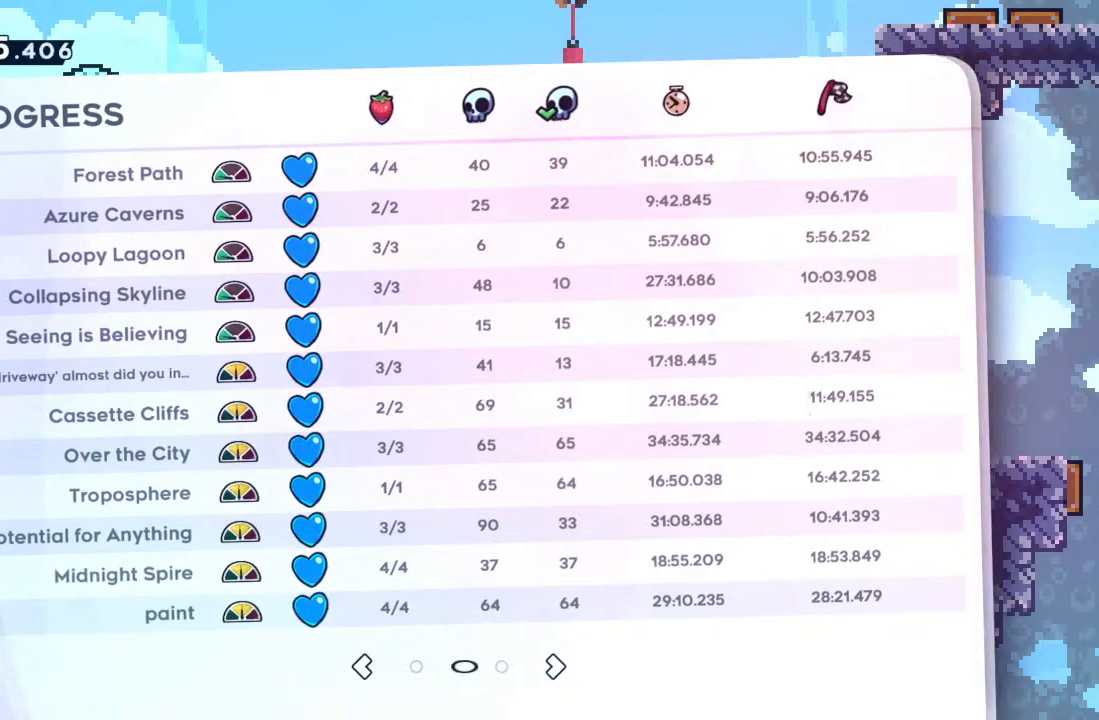
{"buttons": [], "left_stick": "center", "events": [[117, "left_stick", "center"]]}
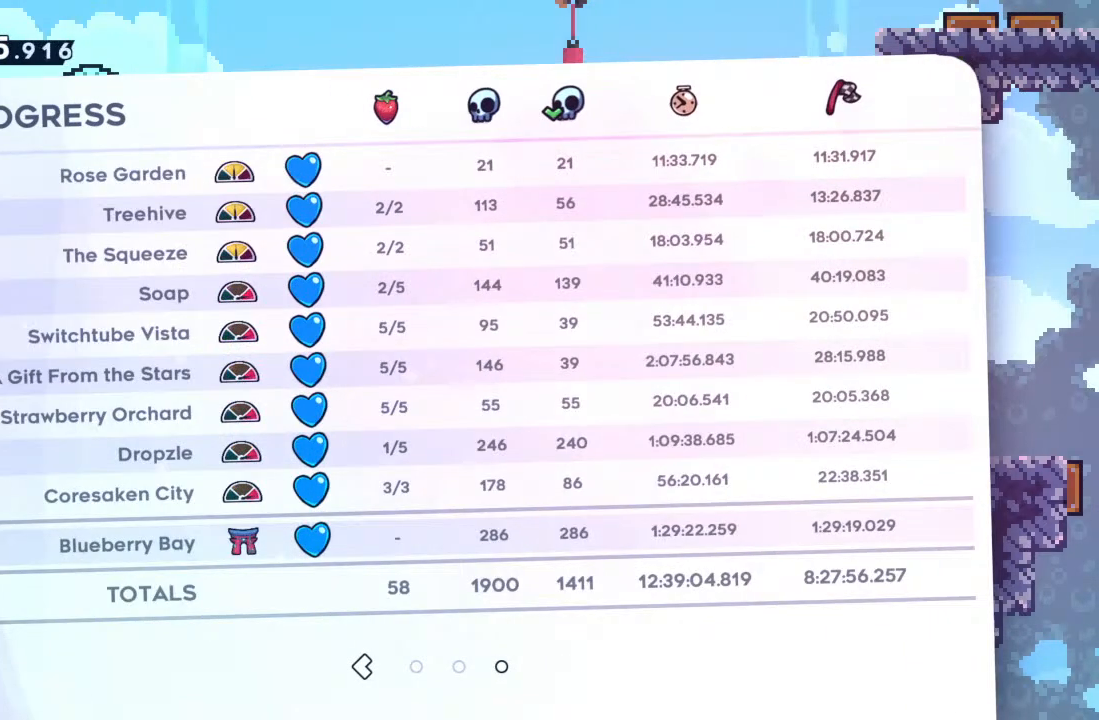
{"buttons": [], "left_stick": "center", "events": []}
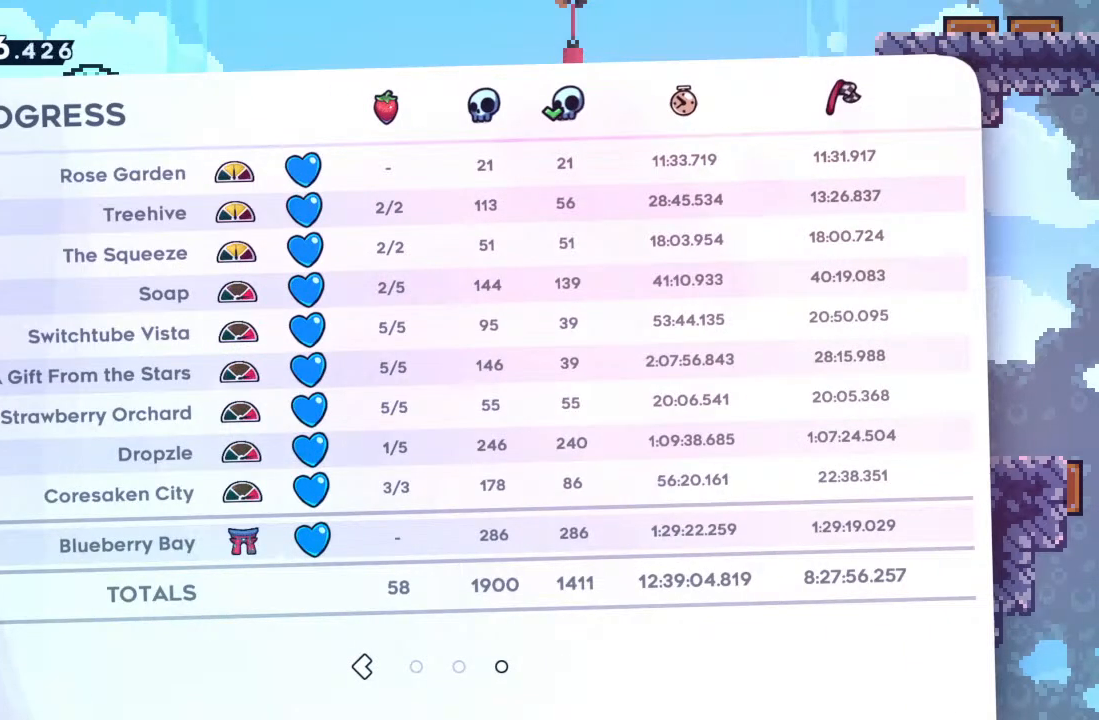
{"buttons": [], "left_stick": "center", "events": []}
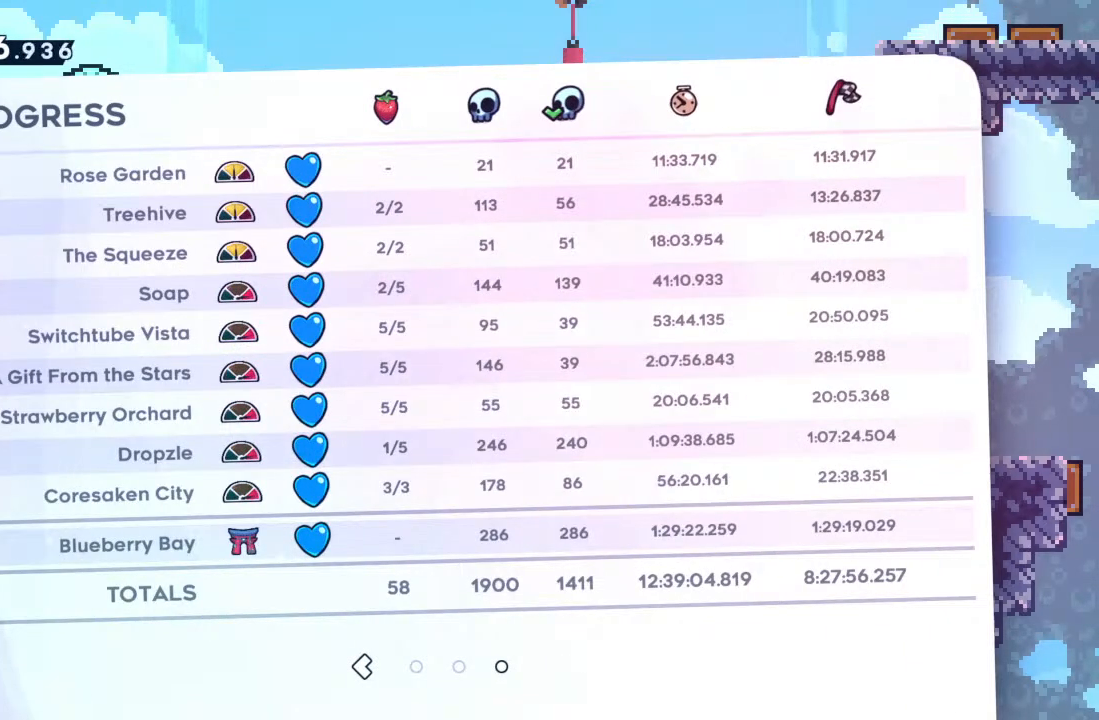
{"buttons": [], "left_stick": "center", "events": []}
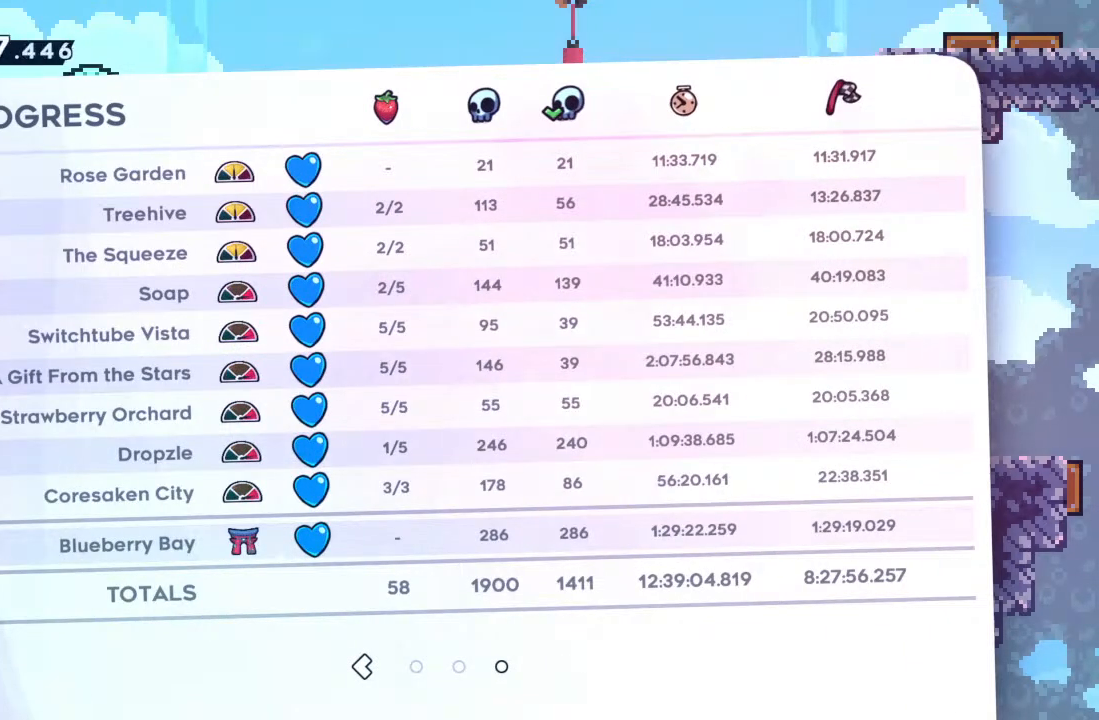
{"buttons": [], "left_stick": "center", "events": []}
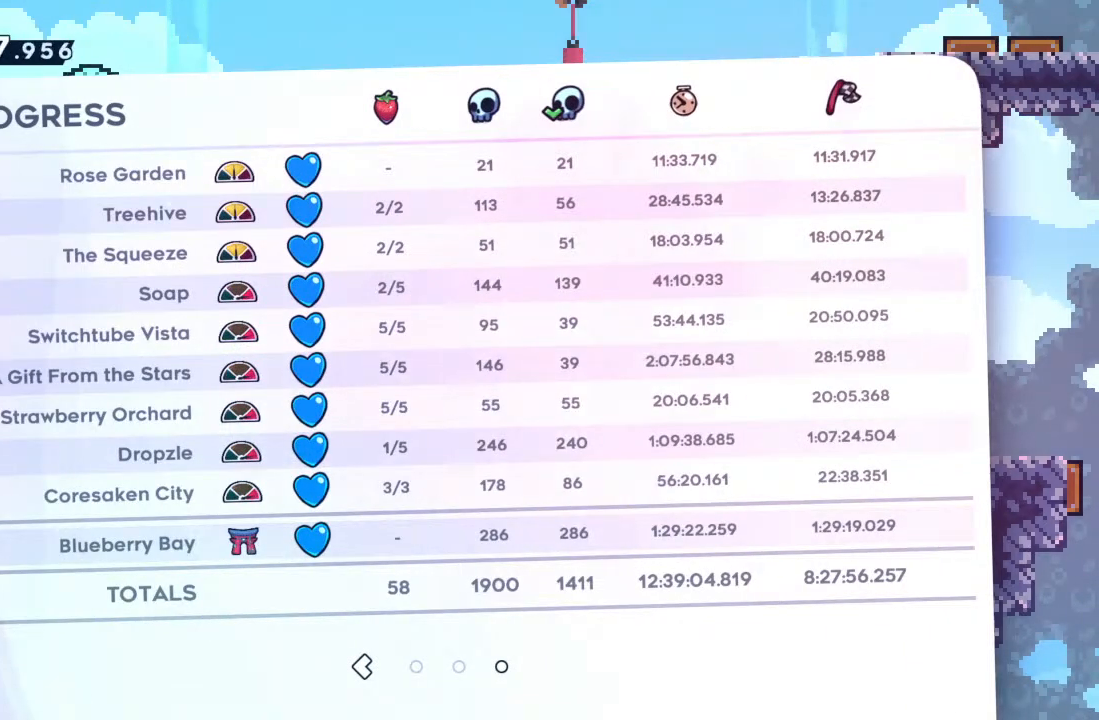
{"buttons": [], "left_stick": "center", "events": []}
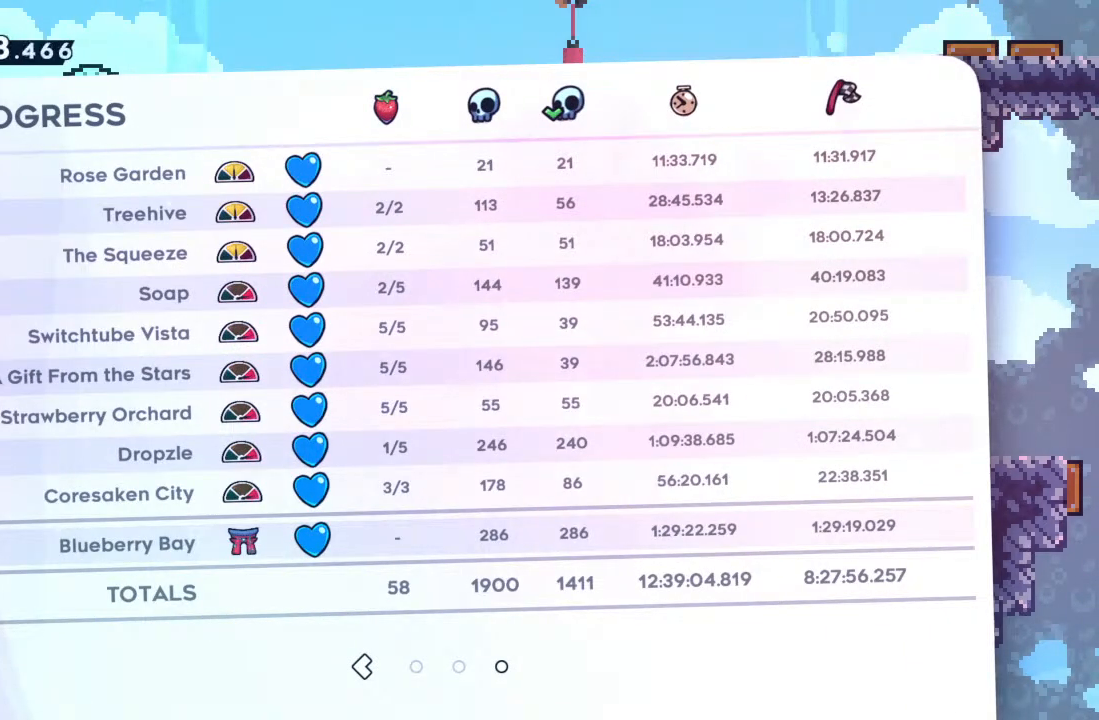
{"buttons": [], "left_stick": "center", "events": []}
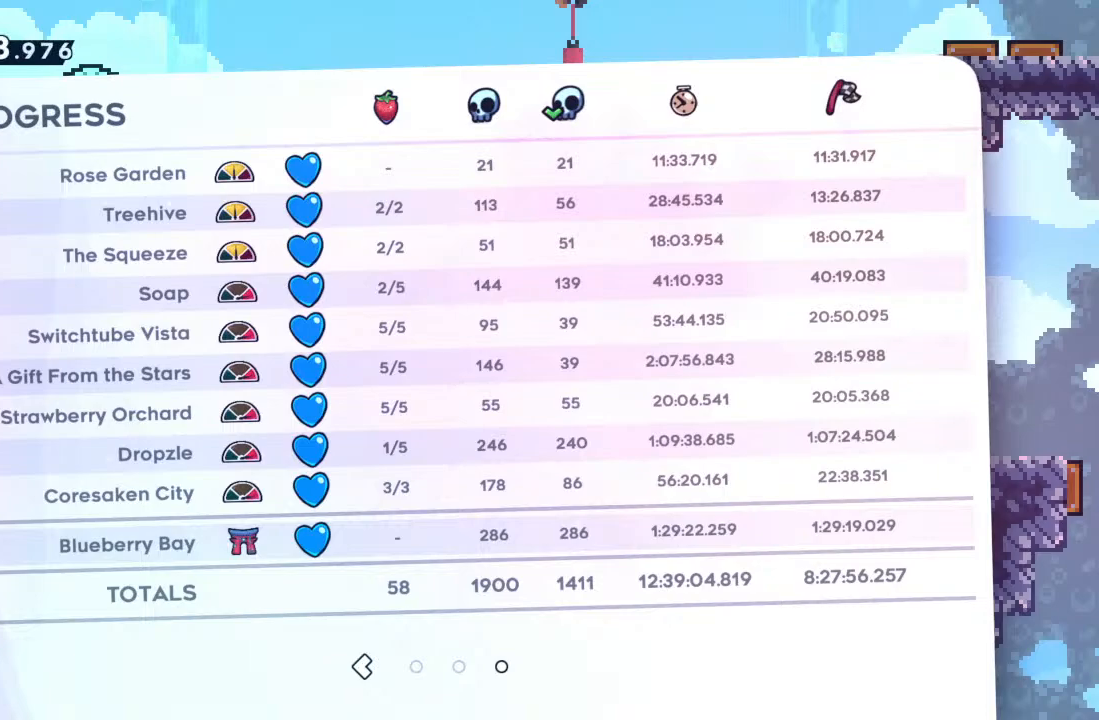
{"buttons": [], "left_stick": "center", "events": []}
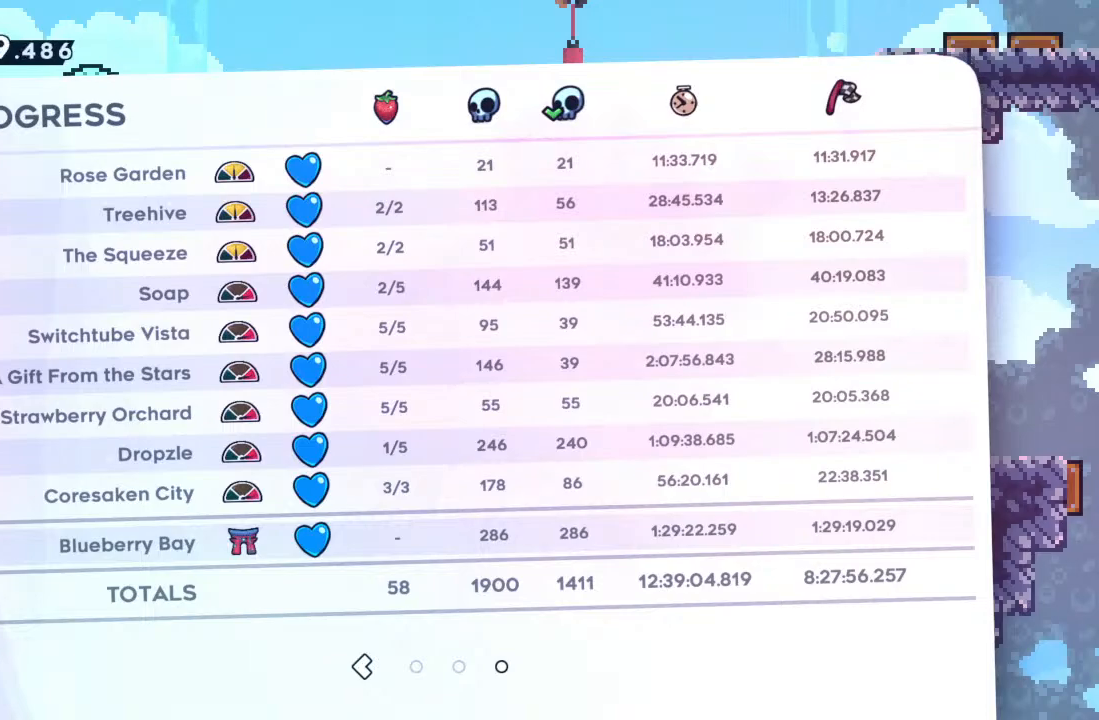
{"buttons": [], "left_stick": "center", "events": [[100, "B", "down"], [250, "B", "up"]]}
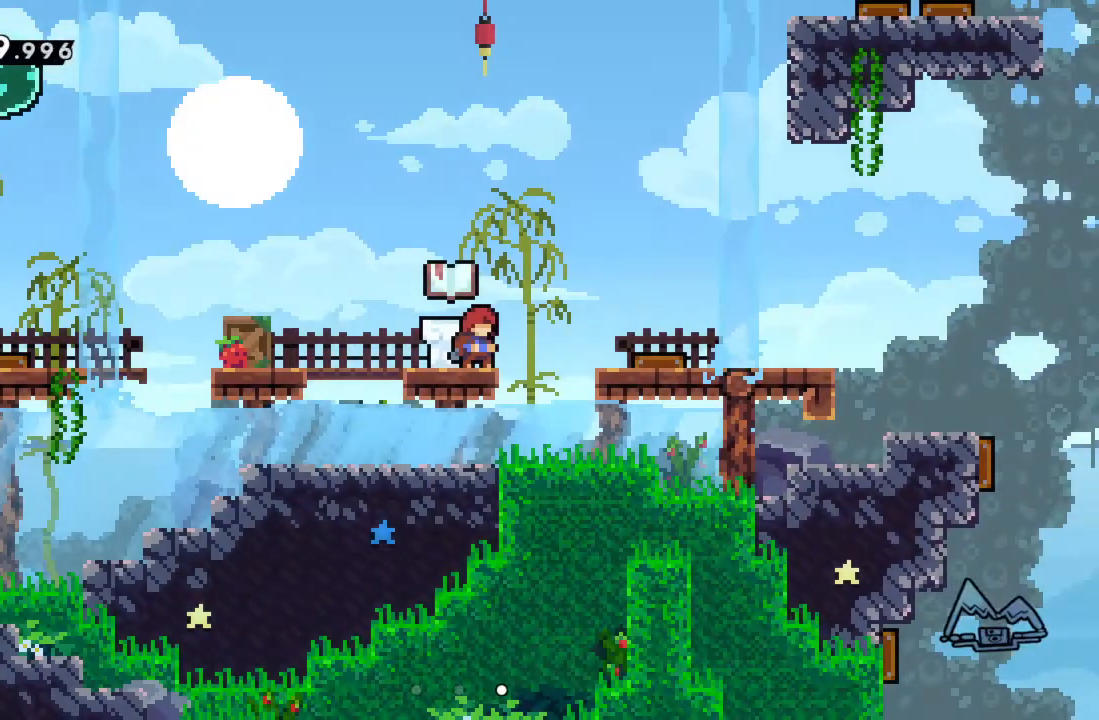
{"buttons": ["A"], "left_stick": "right", "events": [[100, "left_stick", "right"], [167, "A", "down"]]}
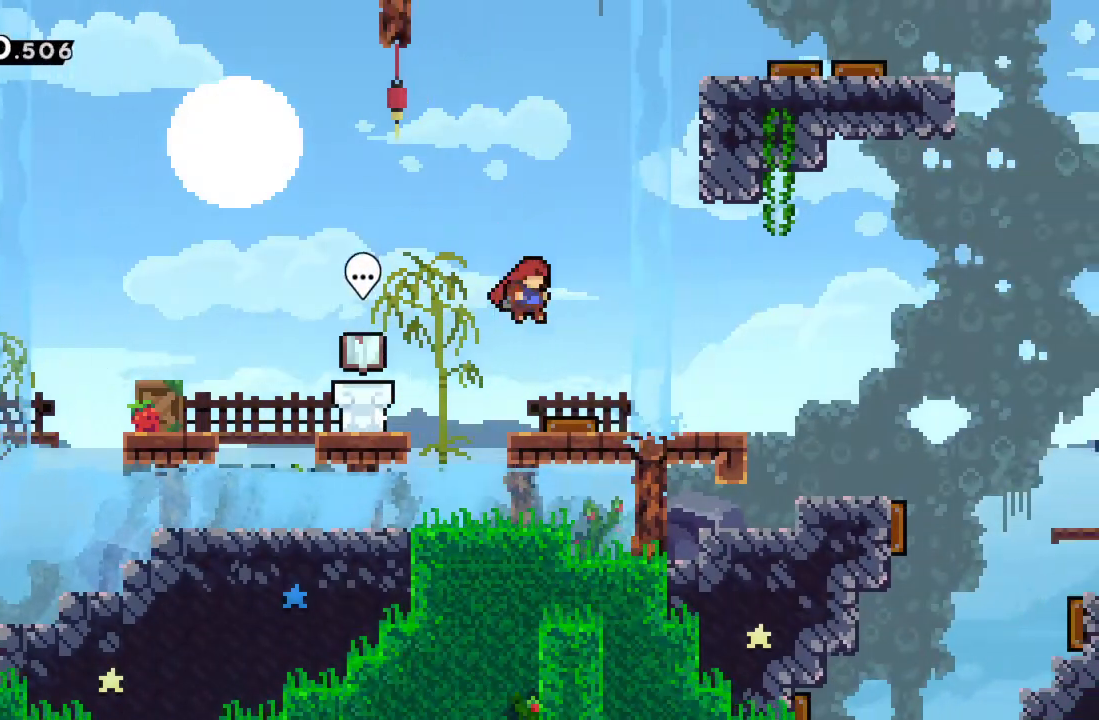
{"buttons": [], "left_stick": "center", "events": [[283, "A", "up"], [350, "left_stick", "center"]]}
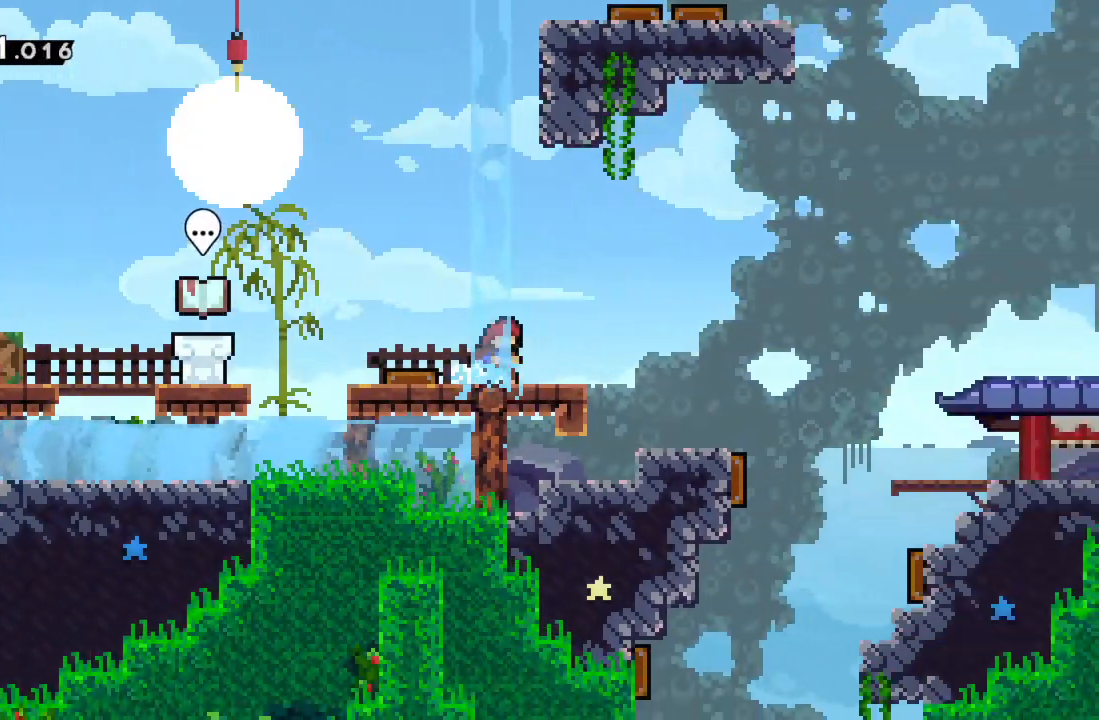
{"buttons": [], "left_stick": "center", "events": []}
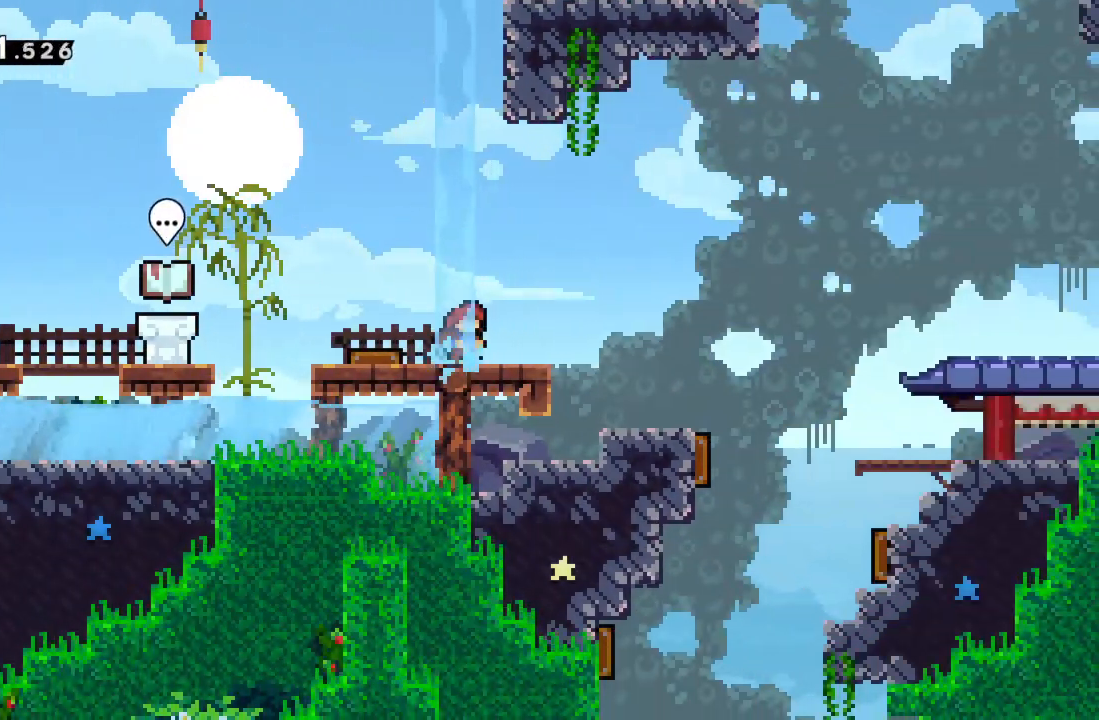
{"buttons": [], "left_stick": "center", "events": []}
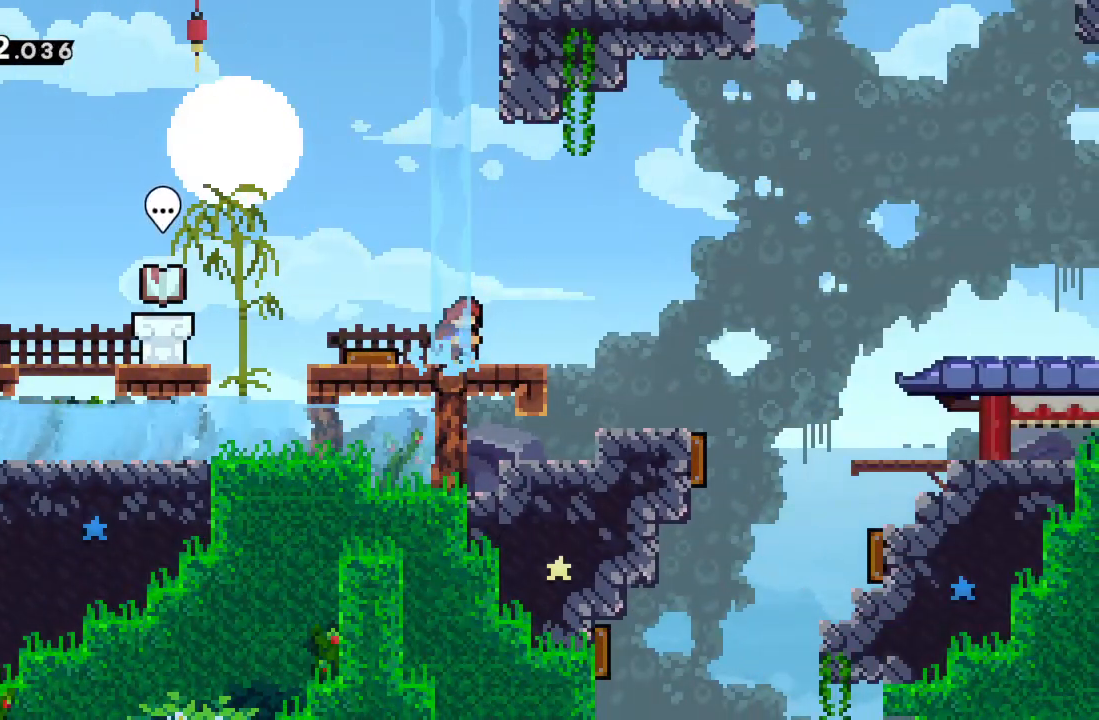
{"buttons": [], "left_stick": "center", "events": []}
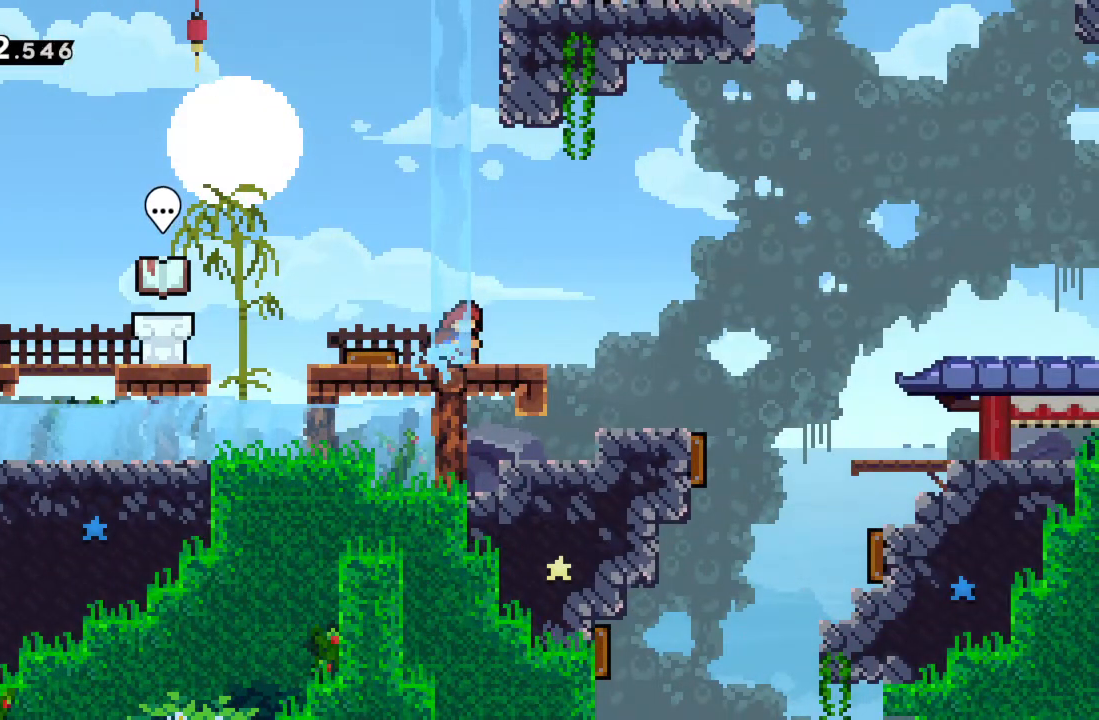
{"buttons": [], "left_stick": "center", "events": []}
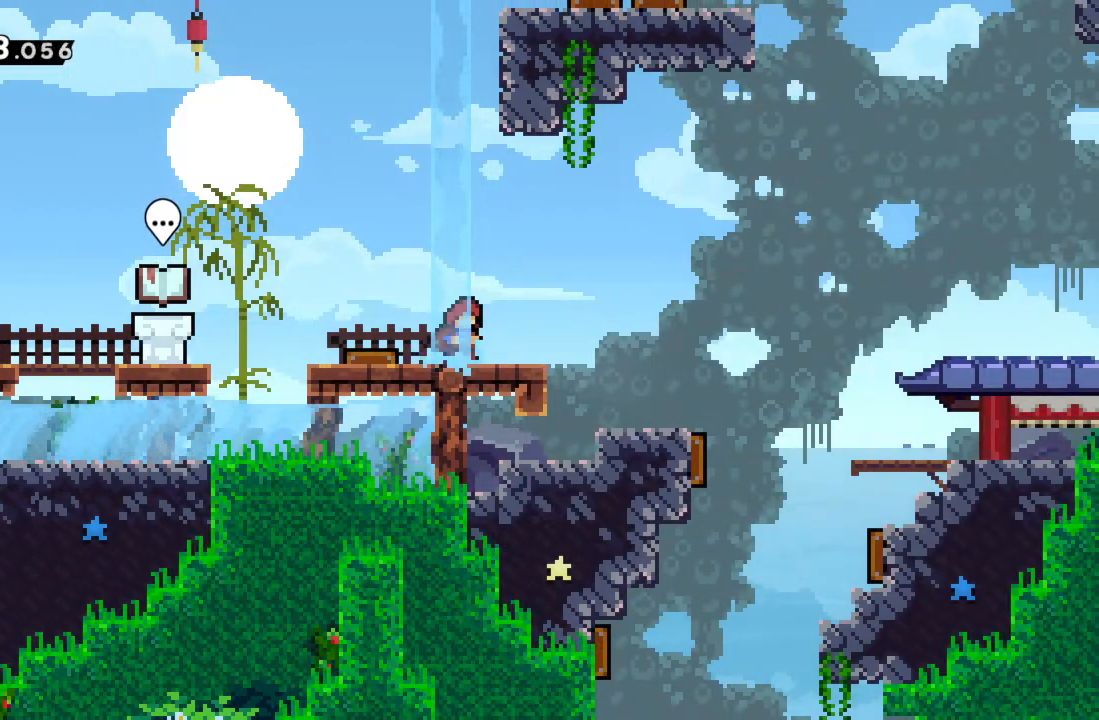
{"buttons": [], "left_stick": "center", "events": []}
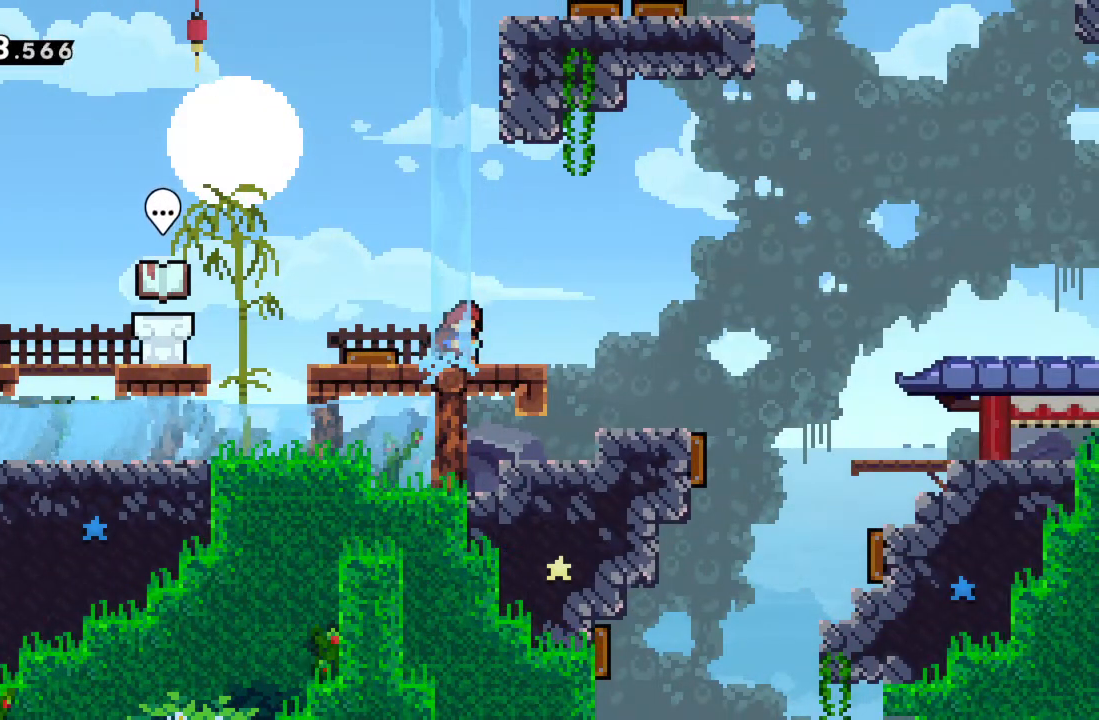
{"buttons": [], "left_stick": "center", "events": []}
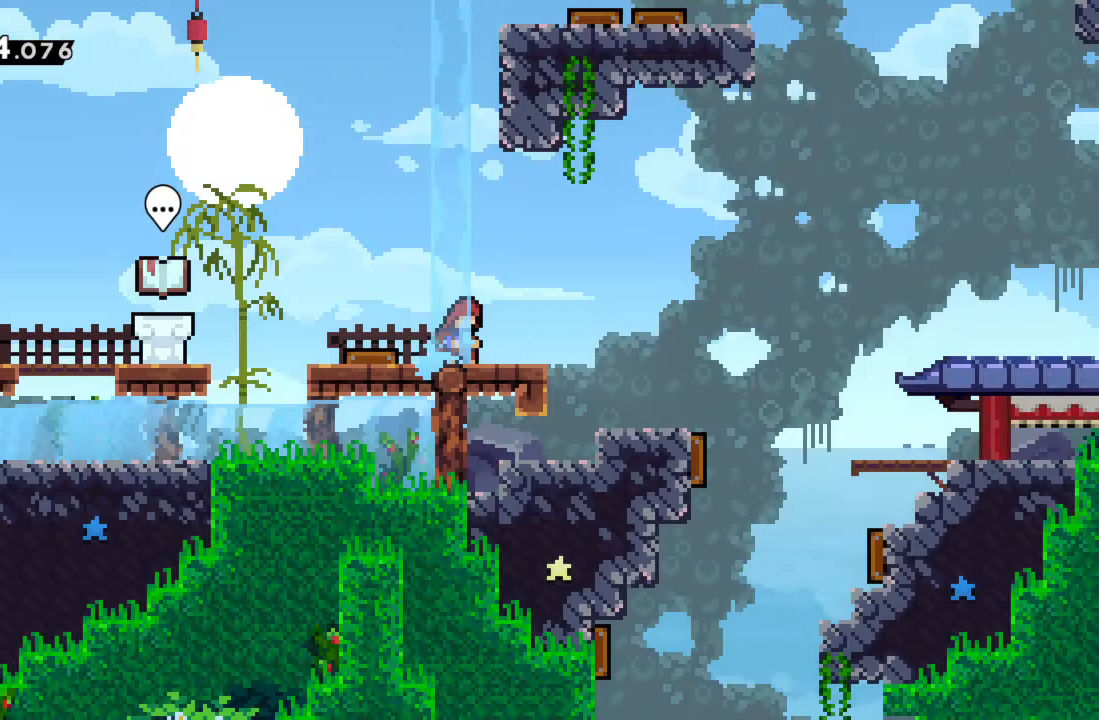
{"buttons": [], "left_stick": "center", "events": []}
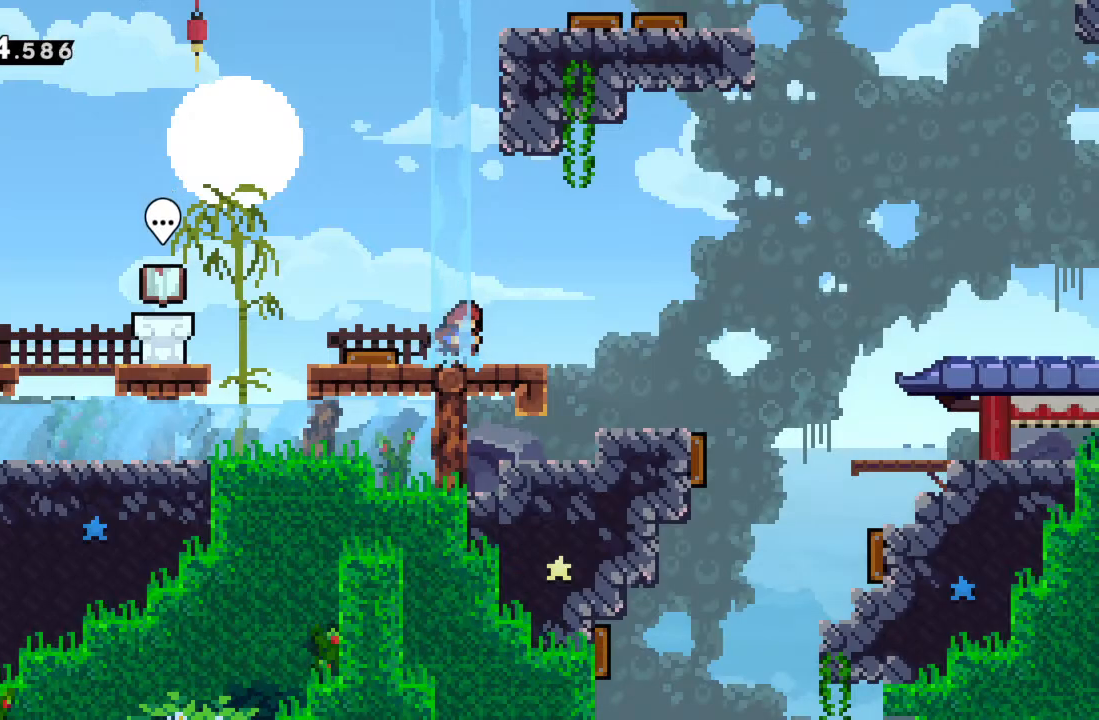
{"buttons": [], "left_stick": "center", "events": []}
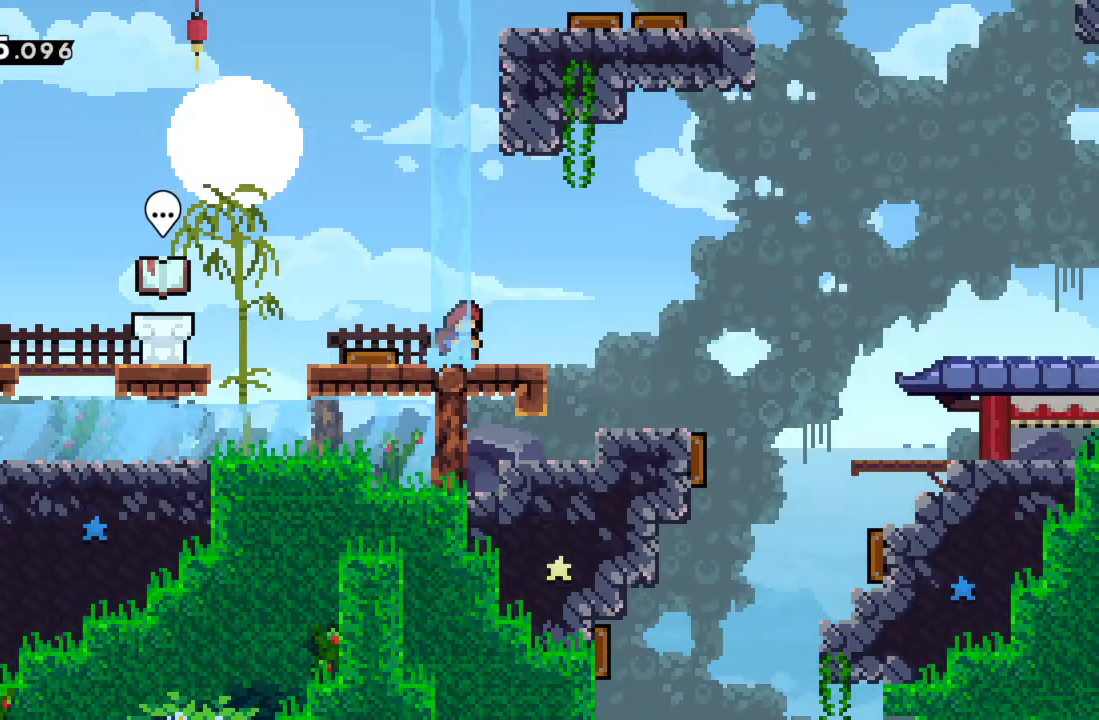
{"buttons": [], "left_stick": "down-right", "events": [[83, "left_stick", "right"], [233, "A", "down"], [333, "A", "up"], [450, "left_stick", "down-right"]]}
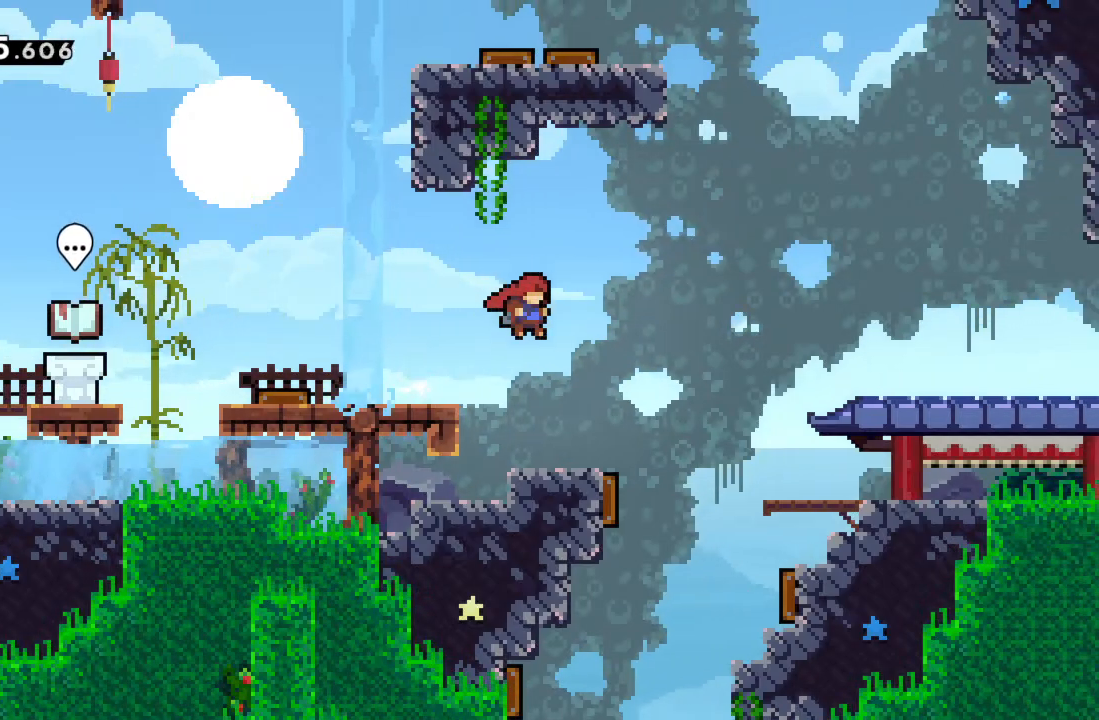
{"buttons": ["A"], "left_stick": "right", "events": [[83, "left_stick", "down"], [233, "X", "down"], [283, "left_stick", "down-right"], [300, "A", "down"], [333, "X", "up"], [450, "left_stick", "right"]]}
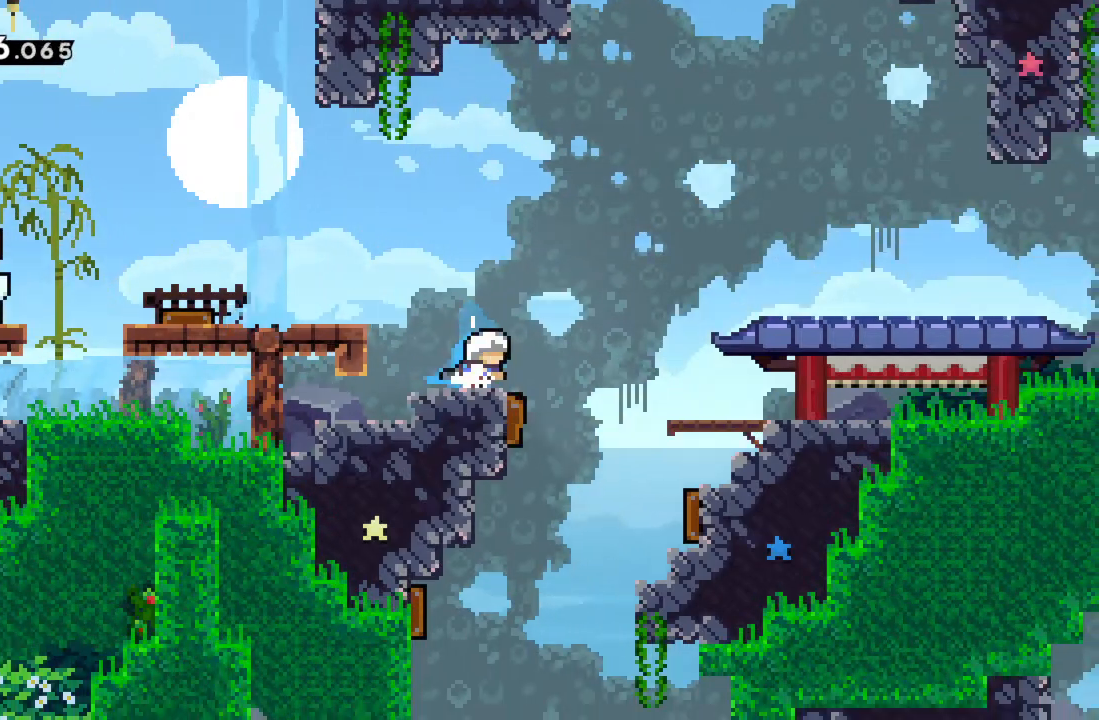
{"buttons": ["X"], "left_stick": "up-right", "events": [[167, "A", "up"], [283, "A", "down"], [433, "left_stick", "up-right"], [483, "A", "up"], [483, "X", "down"]]}